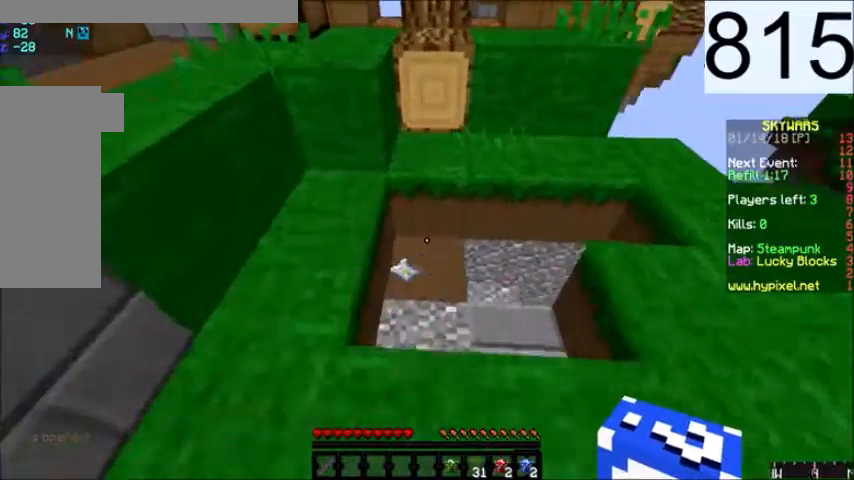
Gameplay with keyboard and mouse; each line is a JSON object with the keys and mouse buttons held at the frame after it. "events" lists presses ("down") and releases ("up") of "a", "d", "s", "space", "w", "mouse_left" and "mouse_right" between this image and that frame as [ms after this image, input, new state], when the widget could be followed in between. "mouse_left", "mouse_right" = the "left", "right" buttons of the "mouse" list. No other keys are recorded. Fast repeated clicks can show as one long hold. Mouse movement is not recorded.
{"keys": ["d", "s"], "mouse": [], "events": [[267, "w", "up"], [367, "d", "down"], [367, "s", "down"]]}
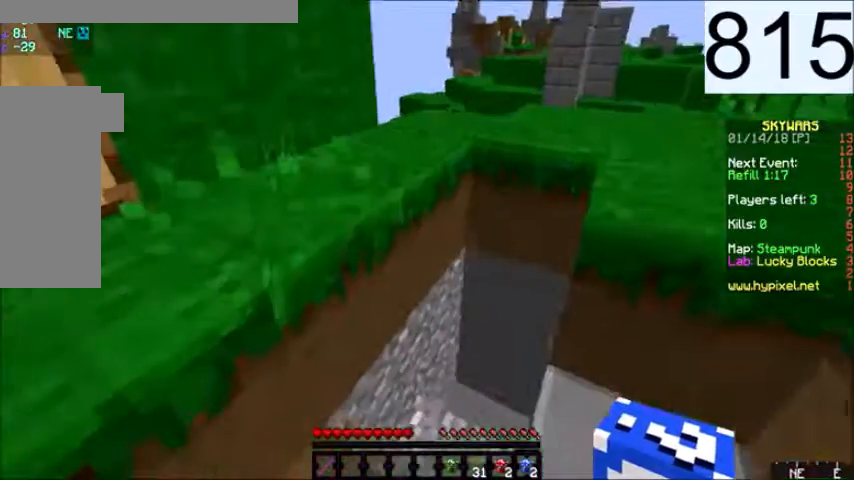
{"keys": ["d"], "mouse": [], "events": [[134, "space", "down"], [367, "space", "up"], [501, "s", "up"]]}
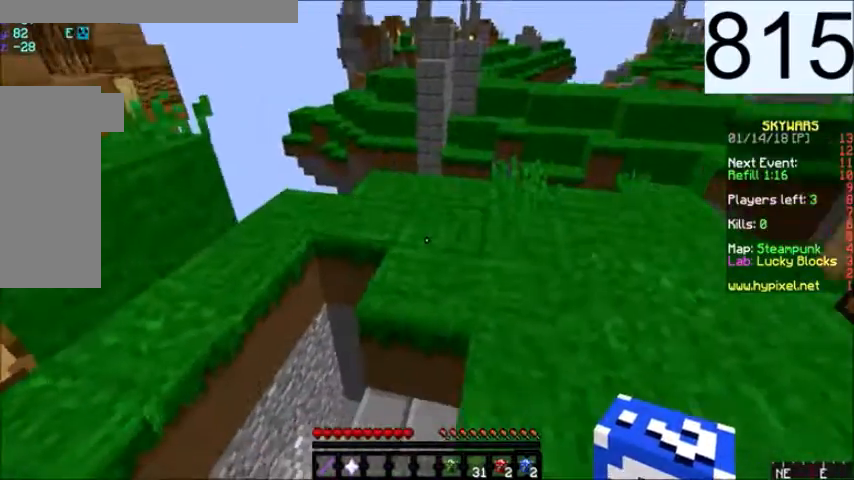
{"keys": [], "mouse": [], "events": [[166, "d", "up"]]}
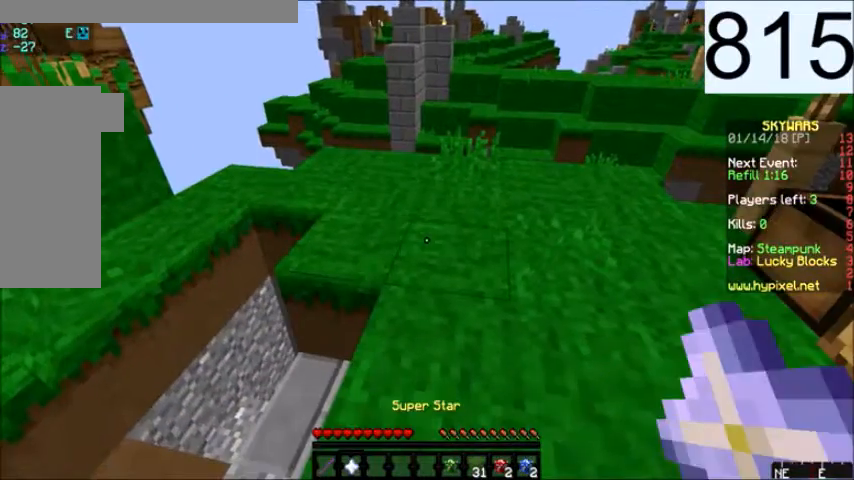
{"keys": [], "mouse": [], "events": []}
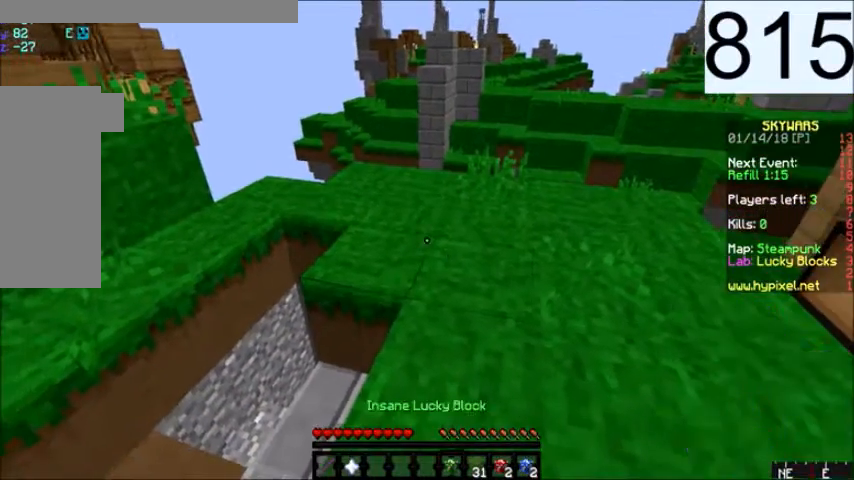
{"keys": [], "mouse": [], "events": [[166, "mouse_right", "down"], [367, "mouse_right", "up"]]}